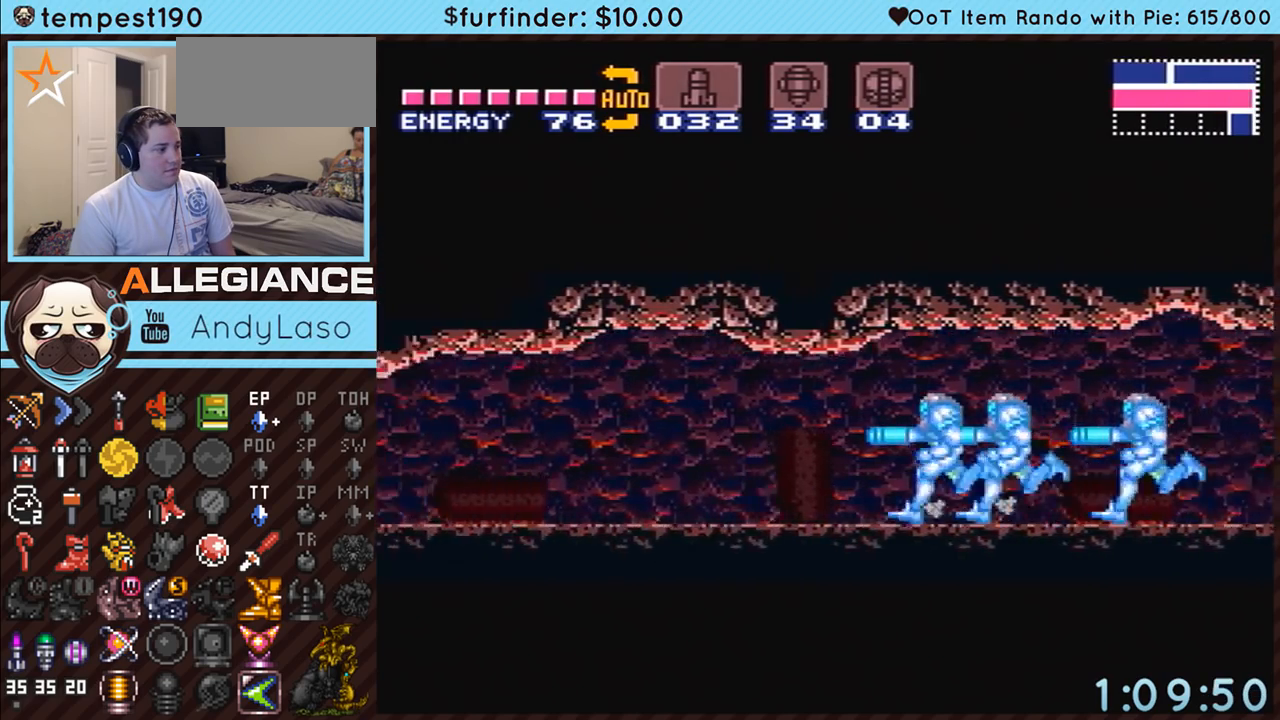
Gameplay with a controller (Nintendo layout); each line is a JSON object with the inputs held at the frame after it. "events" lists button and stick changes between this image and that frame as [ms after this image, input, new state], when the widget could be followed in between. Not read: L3 R3.
{"buttons": ["A", "DPAD_LEFT"], "events": []}
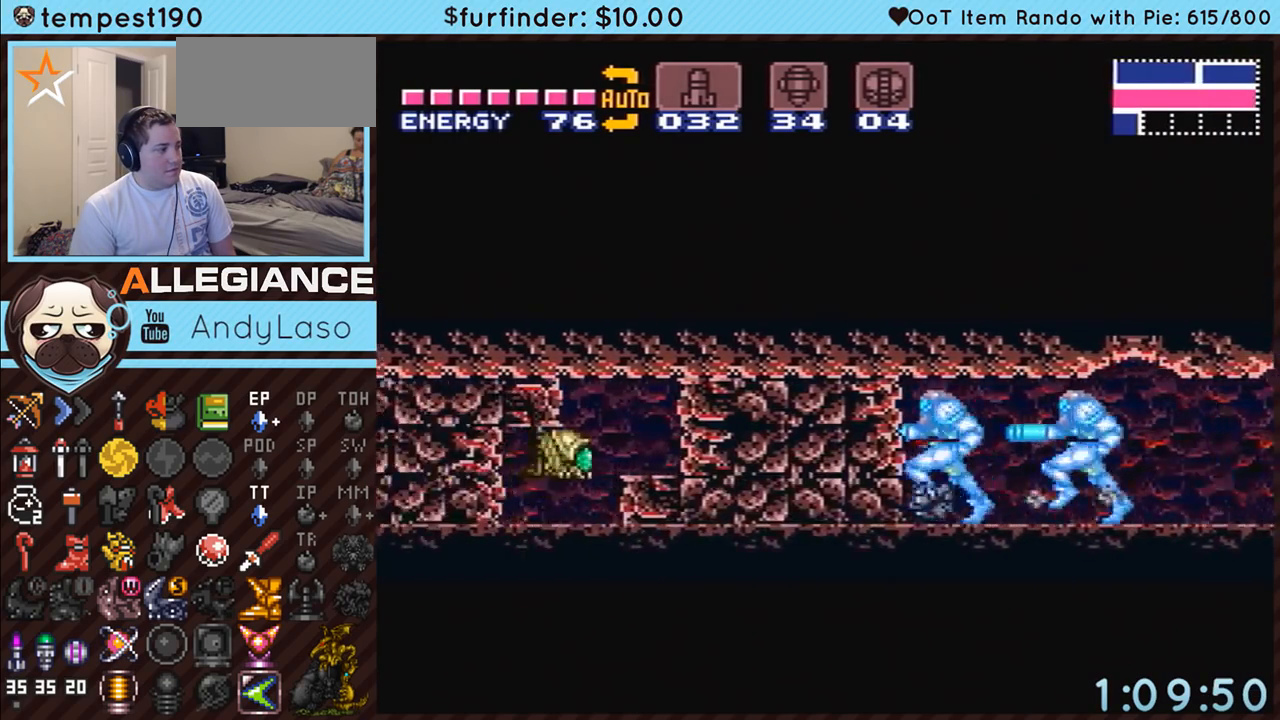
{"buttons": ["A", "DPAD_LEFT"], "events": []}
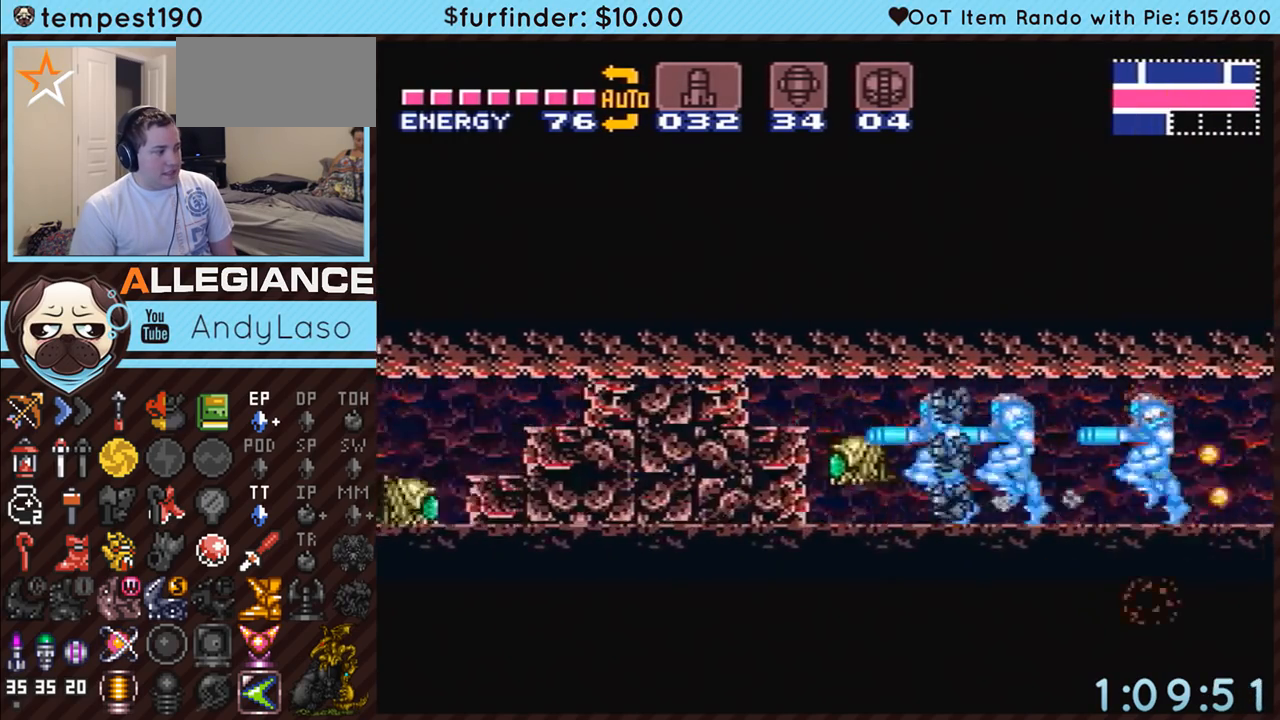
{"buttons": ["A", "DPAD_LEFT"], "events": []}
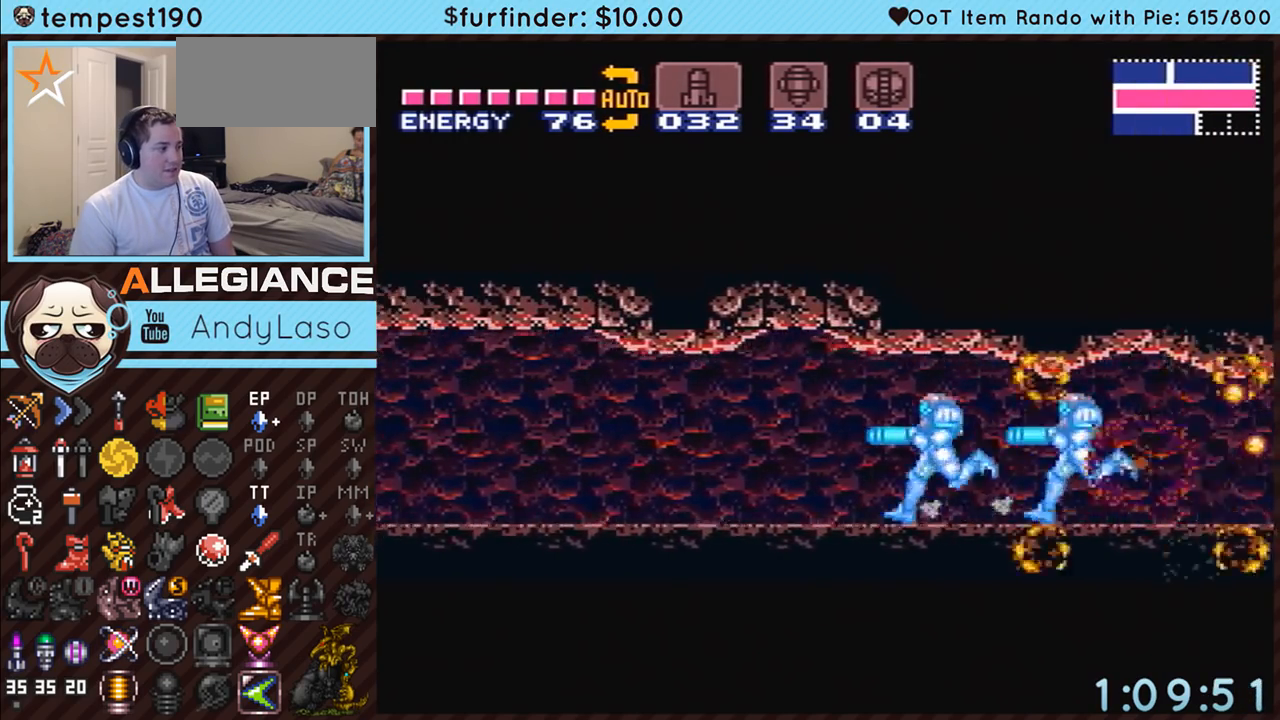
{"buttons": ["A", "DPAD_LEFT"], "events": [[17, "Y", "down"], [167, "Y", "up"], [267, "Y", "down"], [383, "Y", "up"]]}
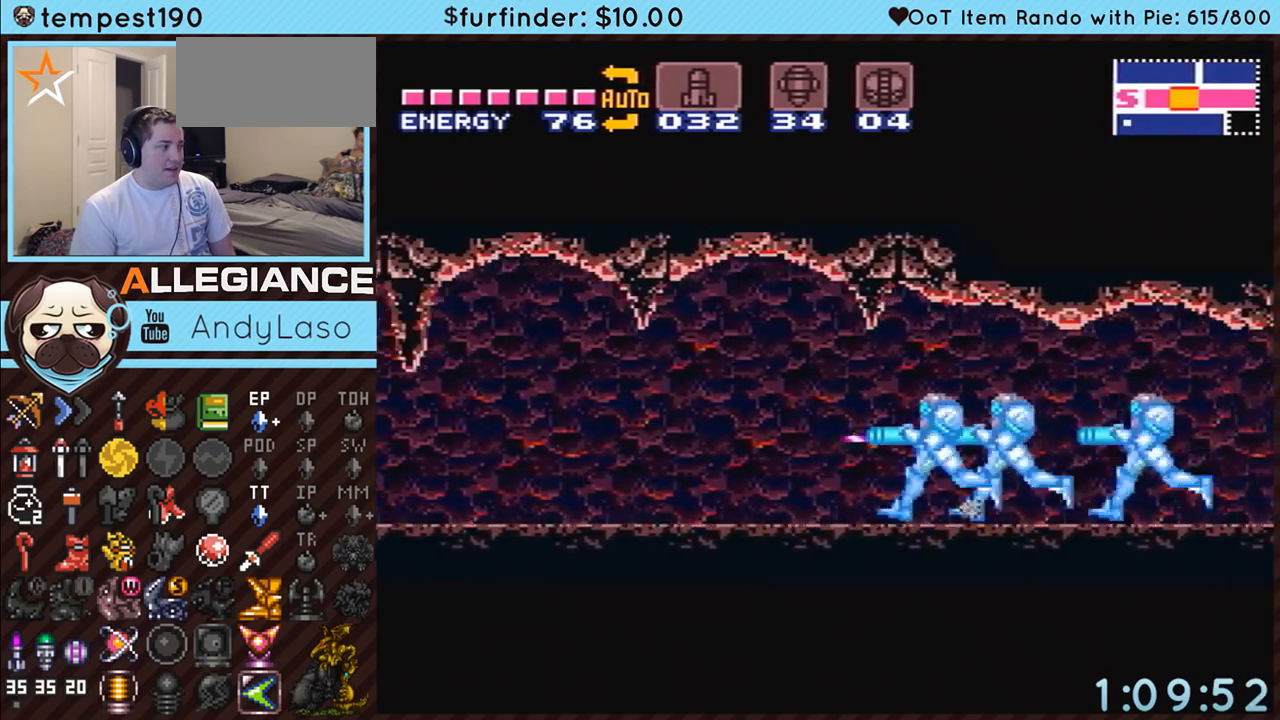
{"buttons": ["A", "Y", "DPAD_LEFT"], "events": [[17, "Y", "down"], [150, "Y", "up"], [233, "Y", "down"], [333, "Y", "up"], [417, "Y", "down"]]}
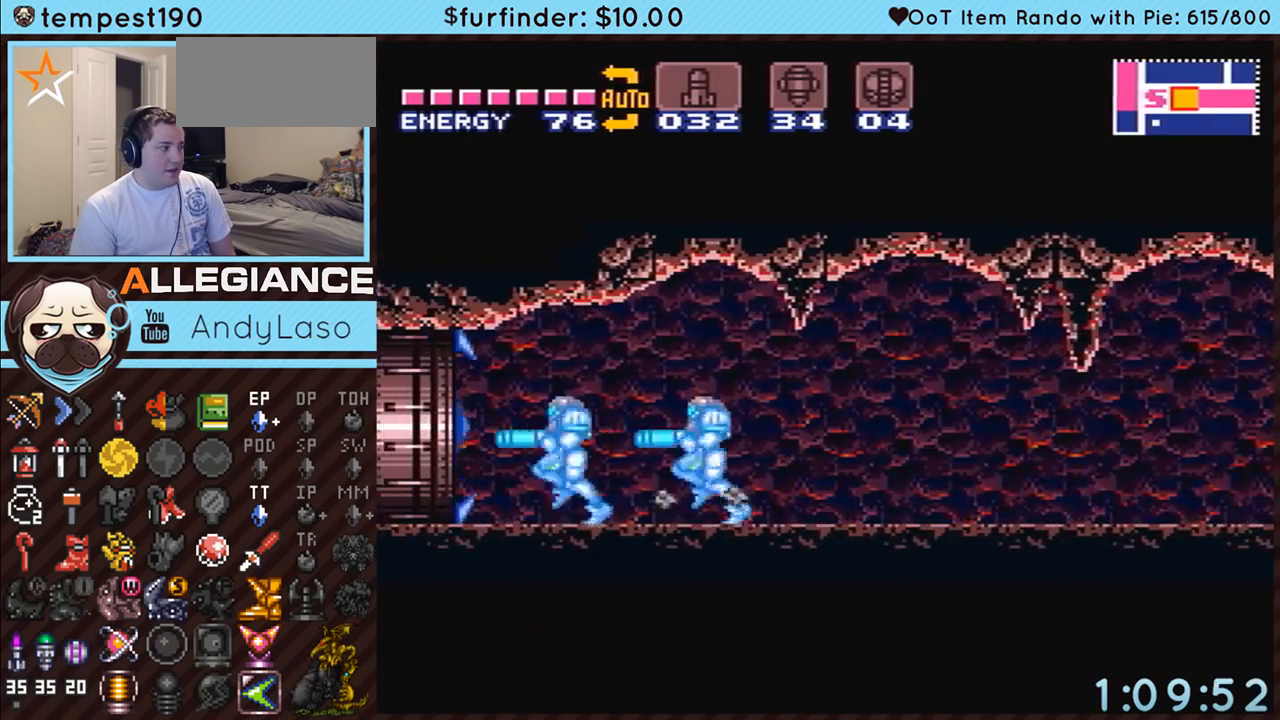
{"buttons": ["A", "DPAD_LEFT"], "events": [[17, "Y", "up"], [83, "Y", "down"], [233, "Y", "up"]]}
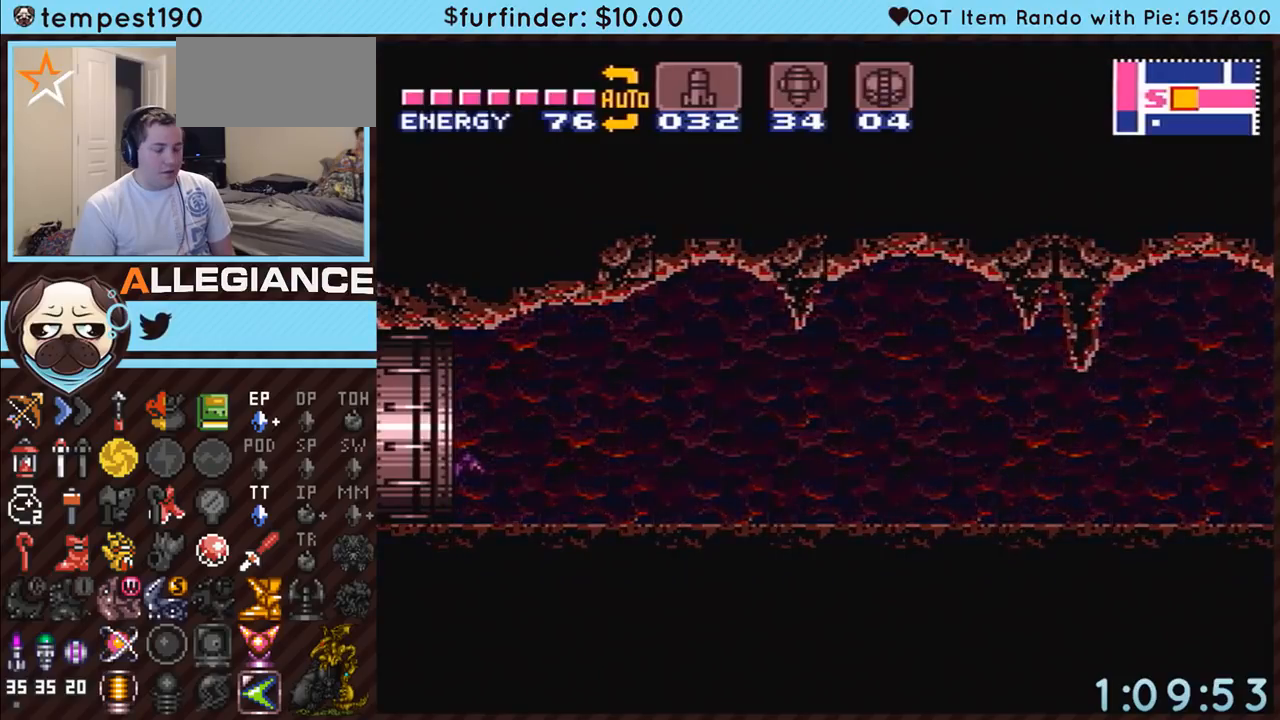
{"buttons": ["A", "DPAD_LEFT"], "events": []}
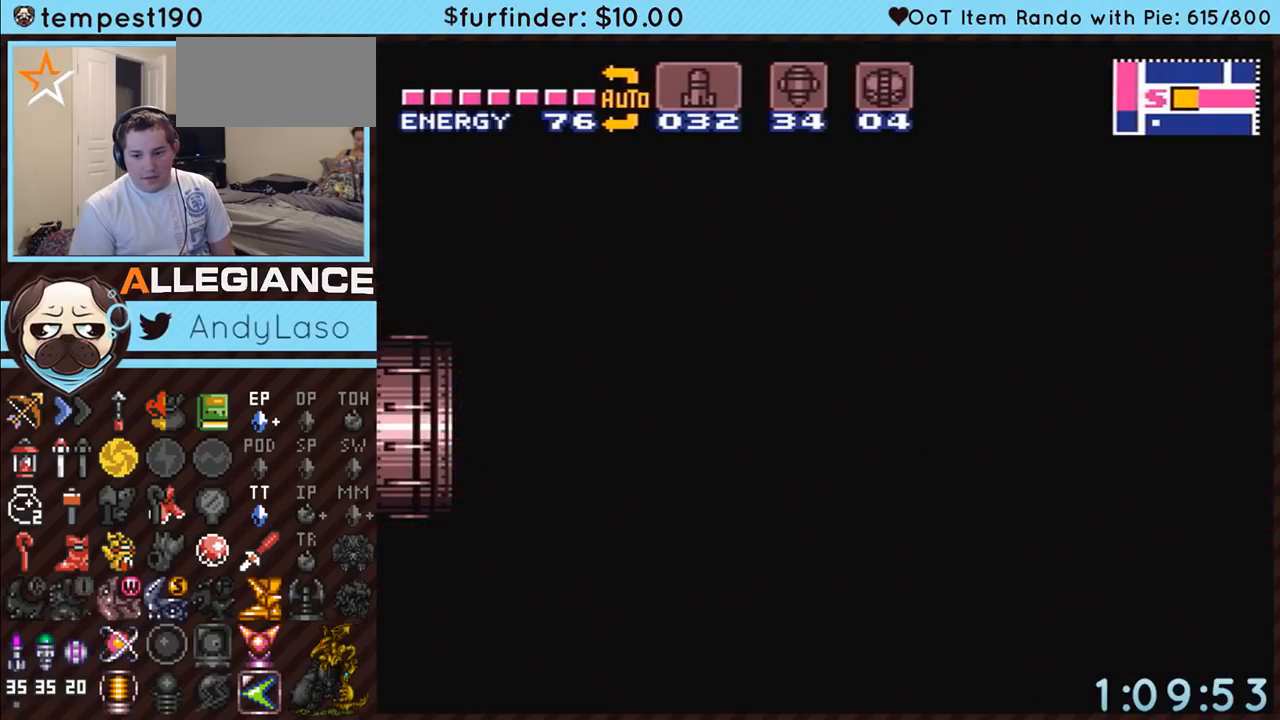
{"buttons": ["A", "DPAD_LEFT"], "events": []}
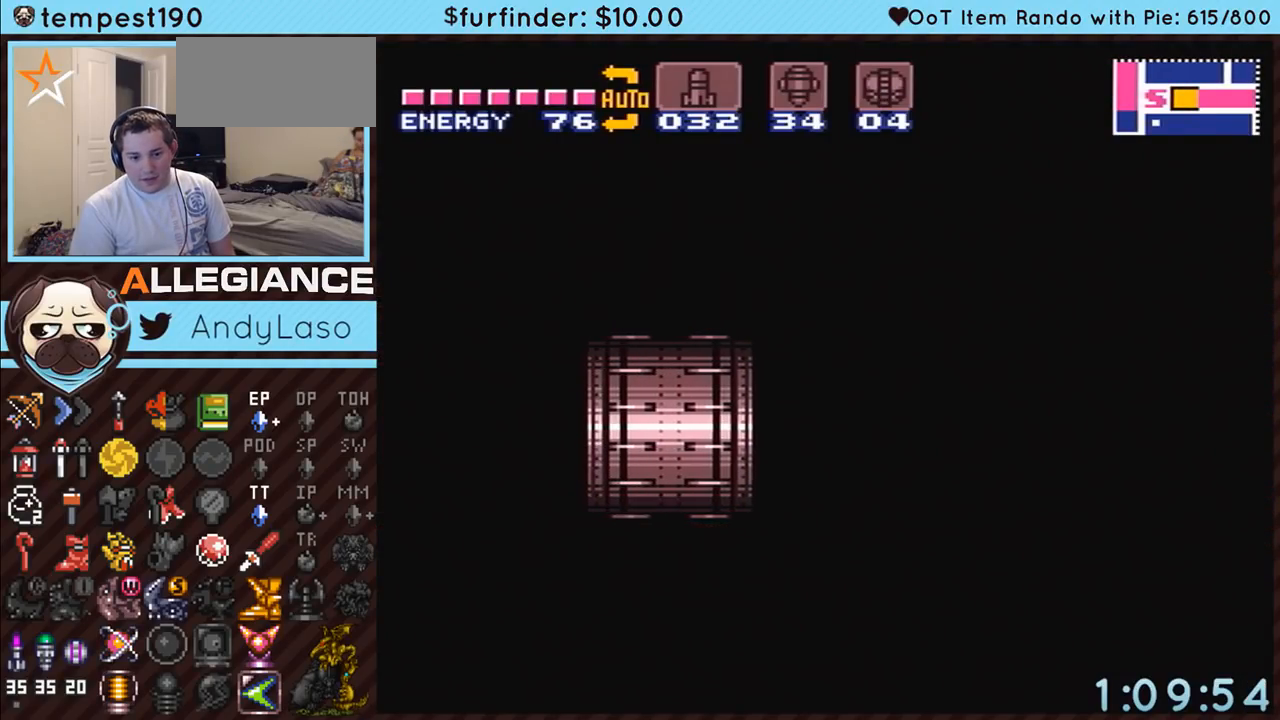
{"buttons": ["A", "DPAD_LEFT"], "events": []}
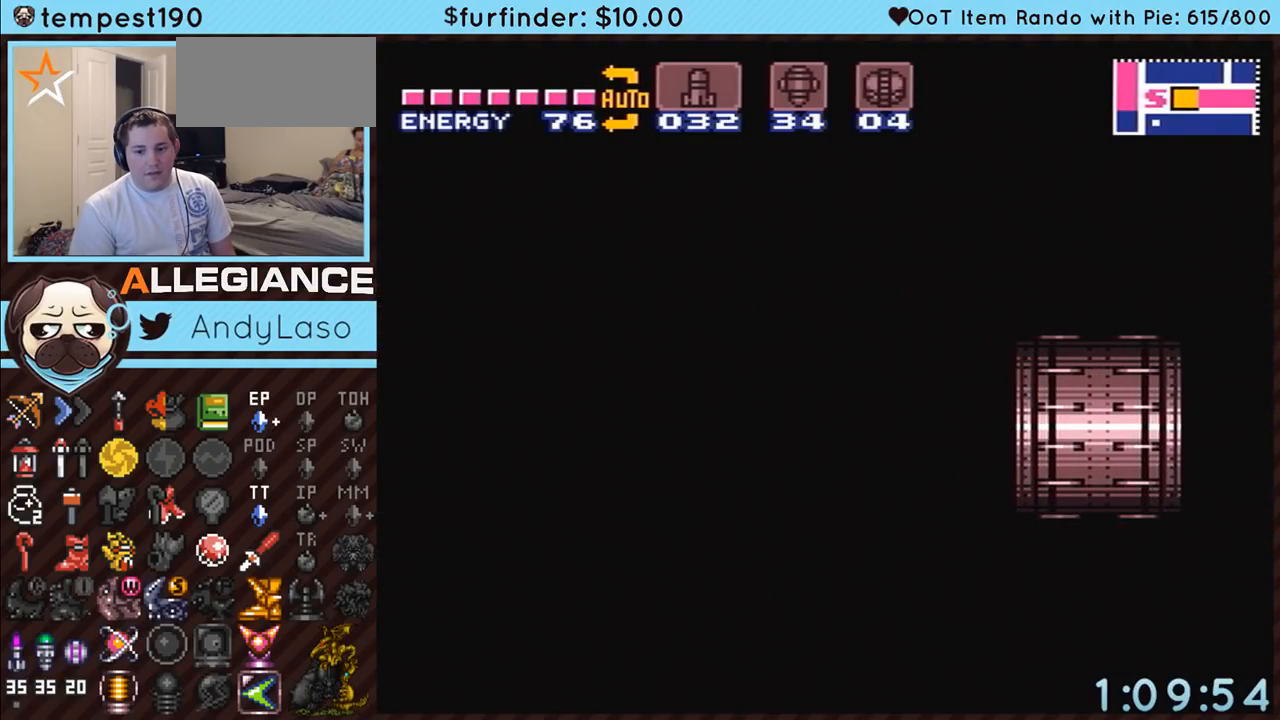
{"buttons": ["A", "DPAD_LEFT"], "events": []}
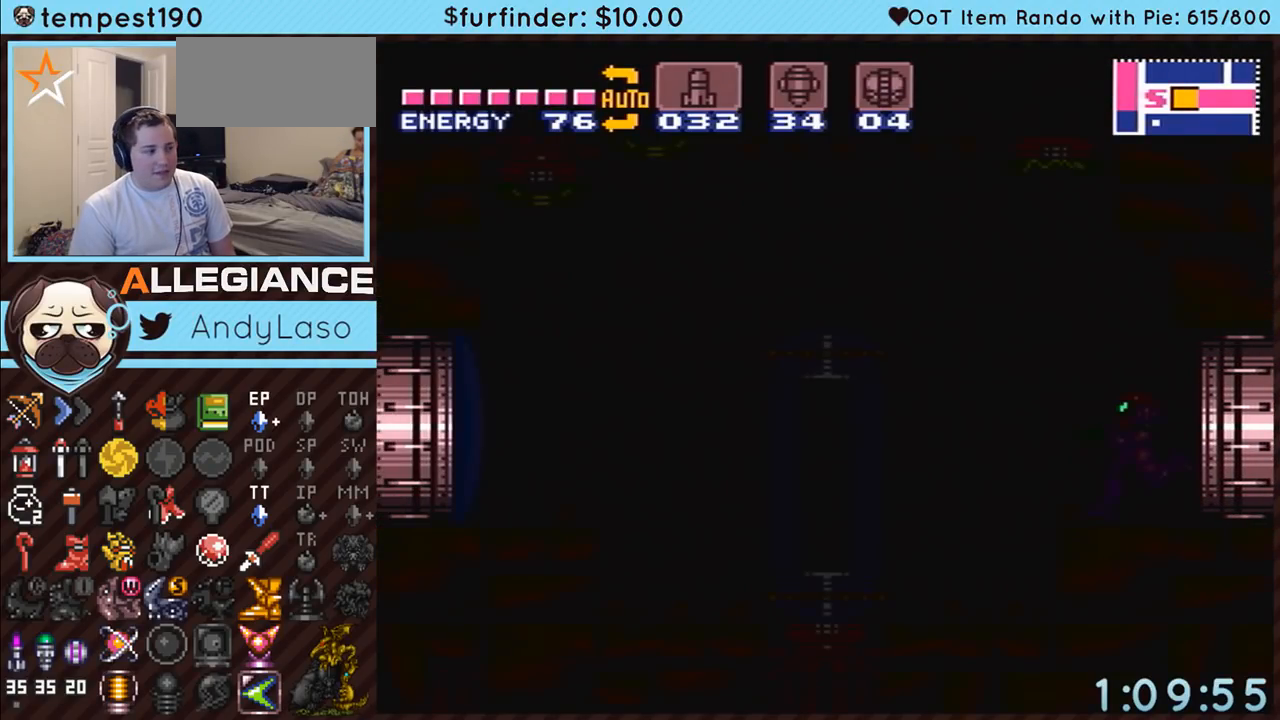
{"buttons": ["A", "DPAD_LEFT"], "events": []}
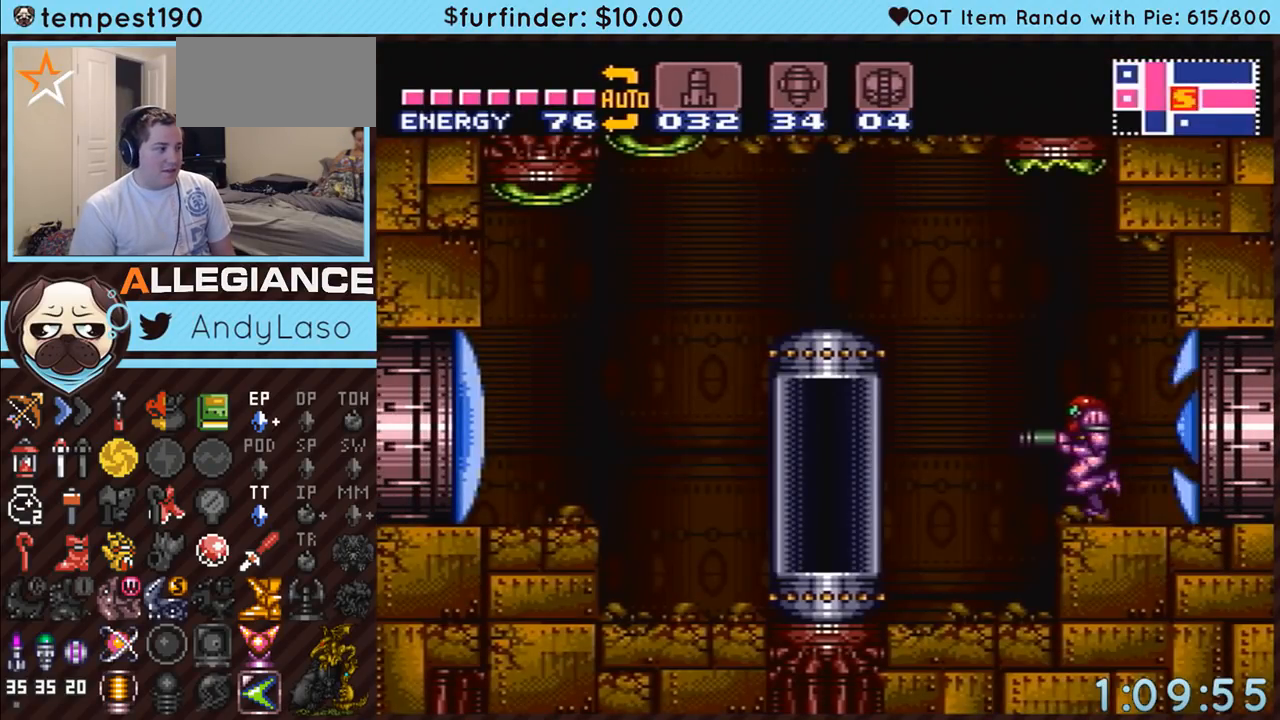
{"buttons": ["A", "DPAD_LEFT"], "events": [[367, "Y", "down"], [483, "Y", "up"]]}
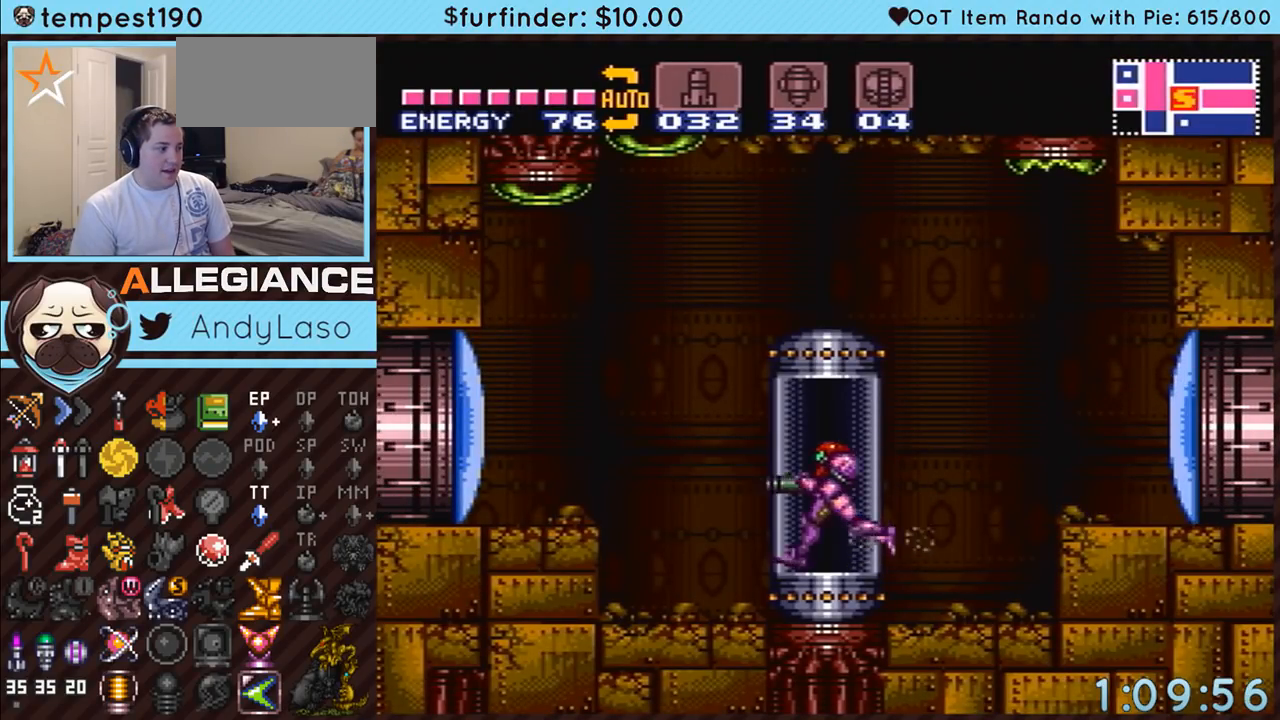
{"buttons": ["A", "DPAD_LEFT"], "events": [[83, "B", "down"], [200, "B", "up"]]}
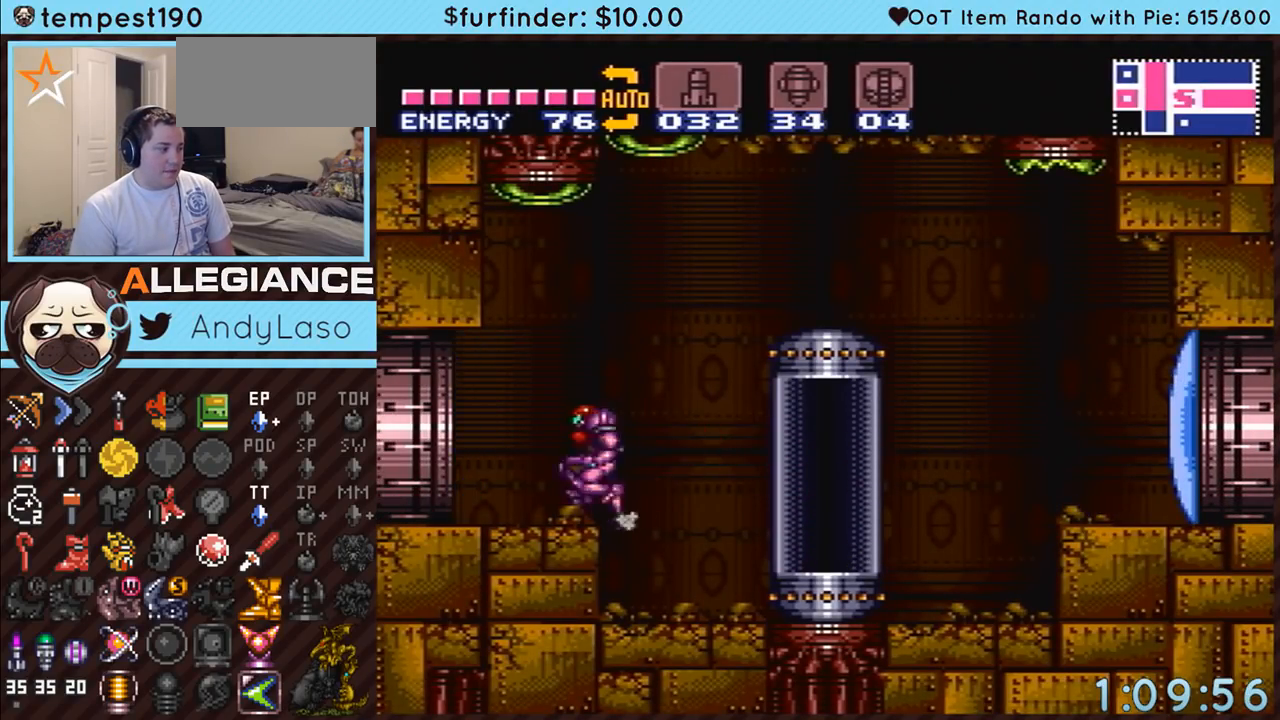
{"buttons": ["A", "DPAD_LEFT"], "events": [[50, "L1", "down"], [167, "L1", "up"]]}
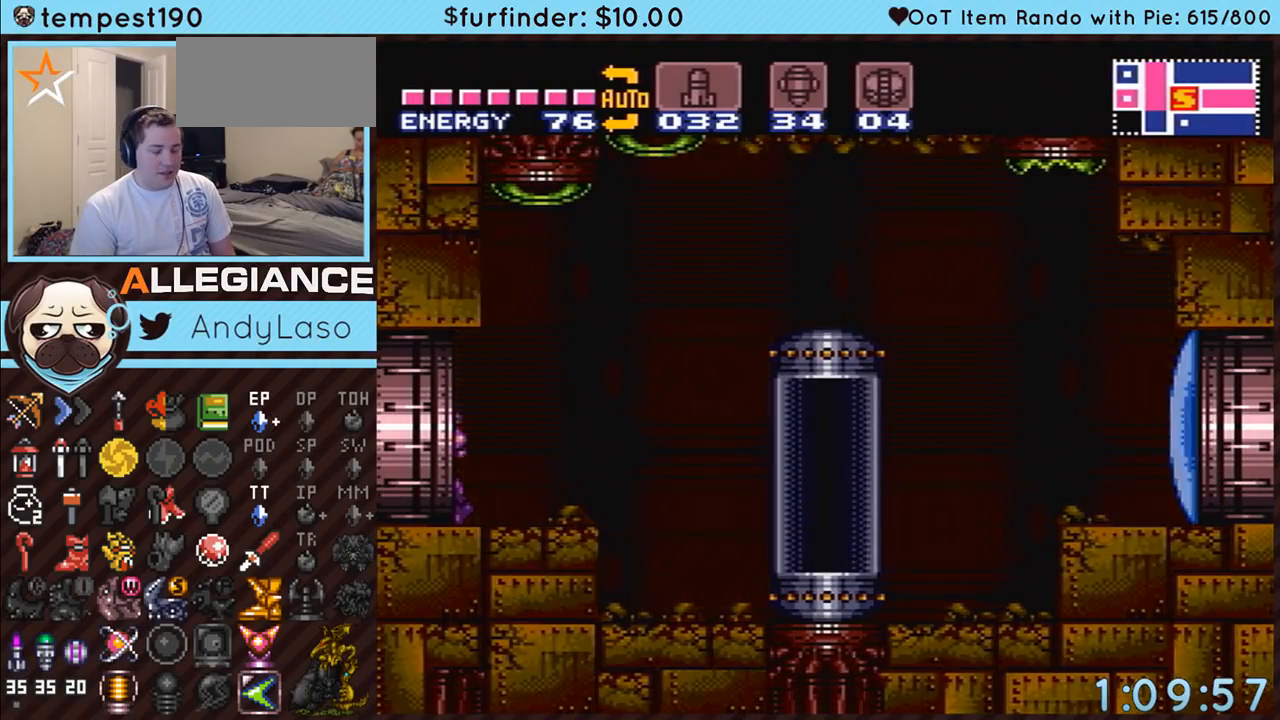
{"buttons": ["A", "DPAD_LEFT"], "events": []}
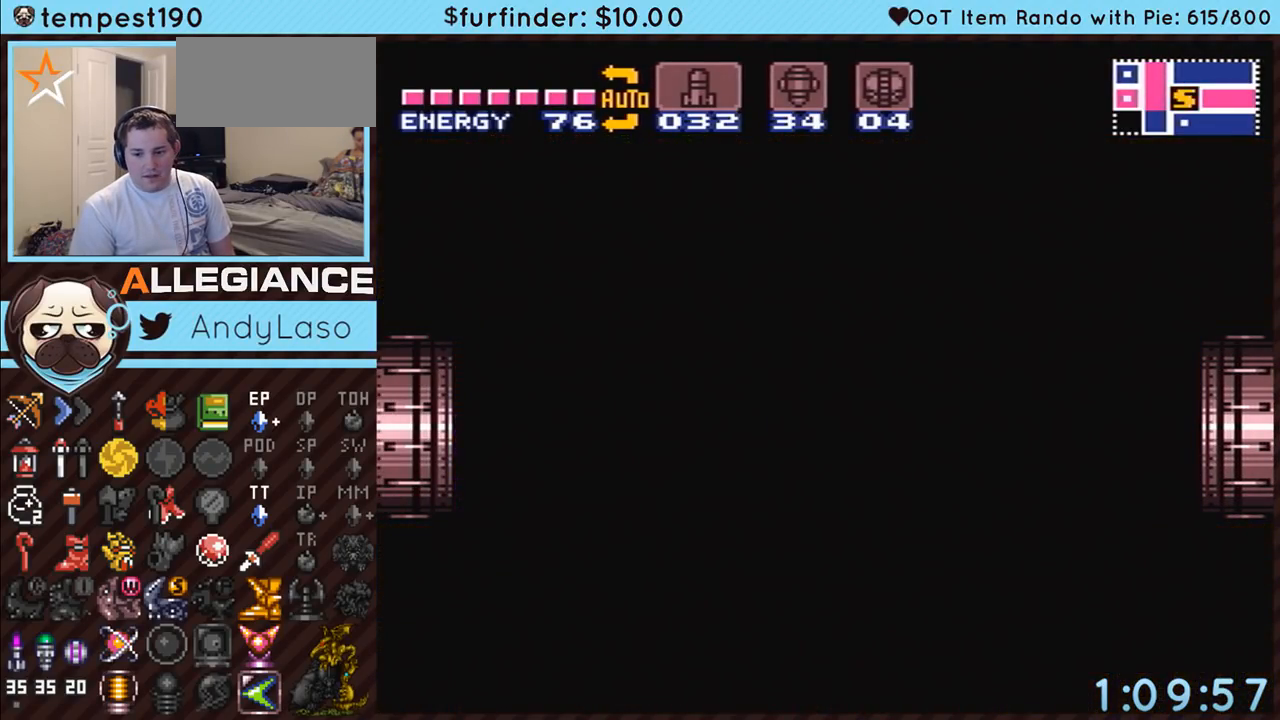
{"buttons": ["A", "DPAD_LEFT"], "events": []}
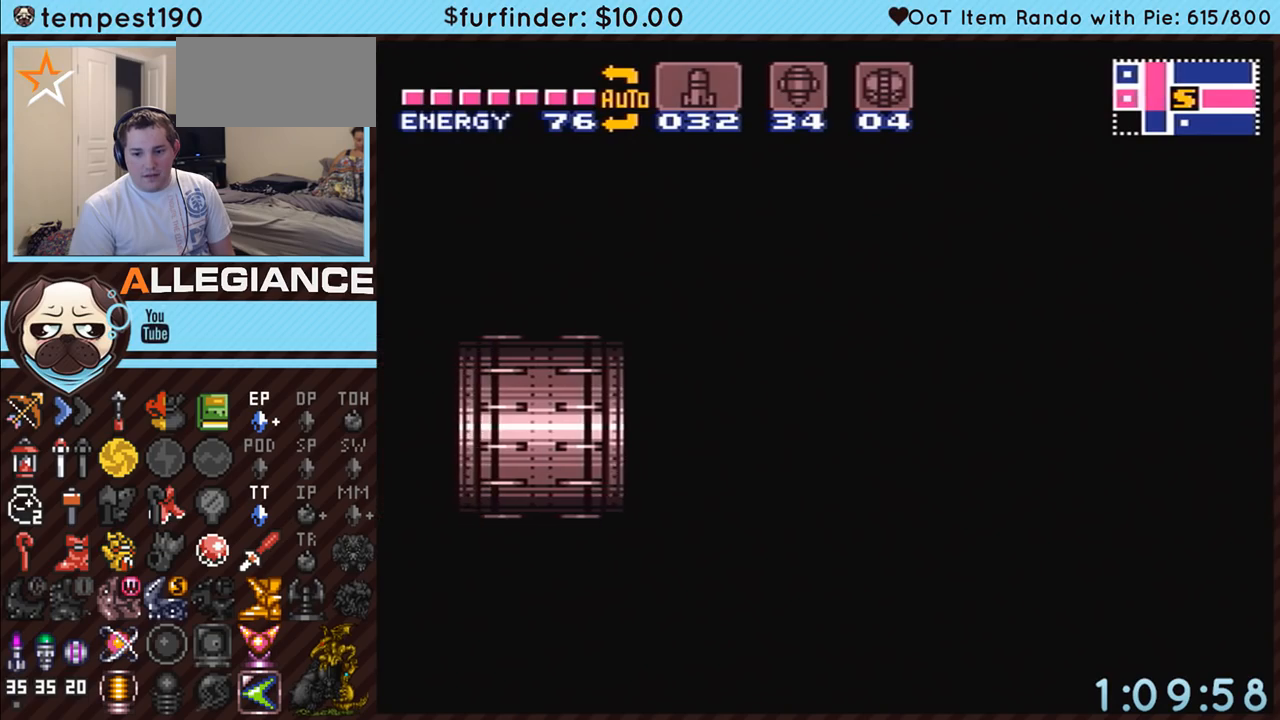
{"buttons": ["A", "DPAD_LEFT"], "events": []}
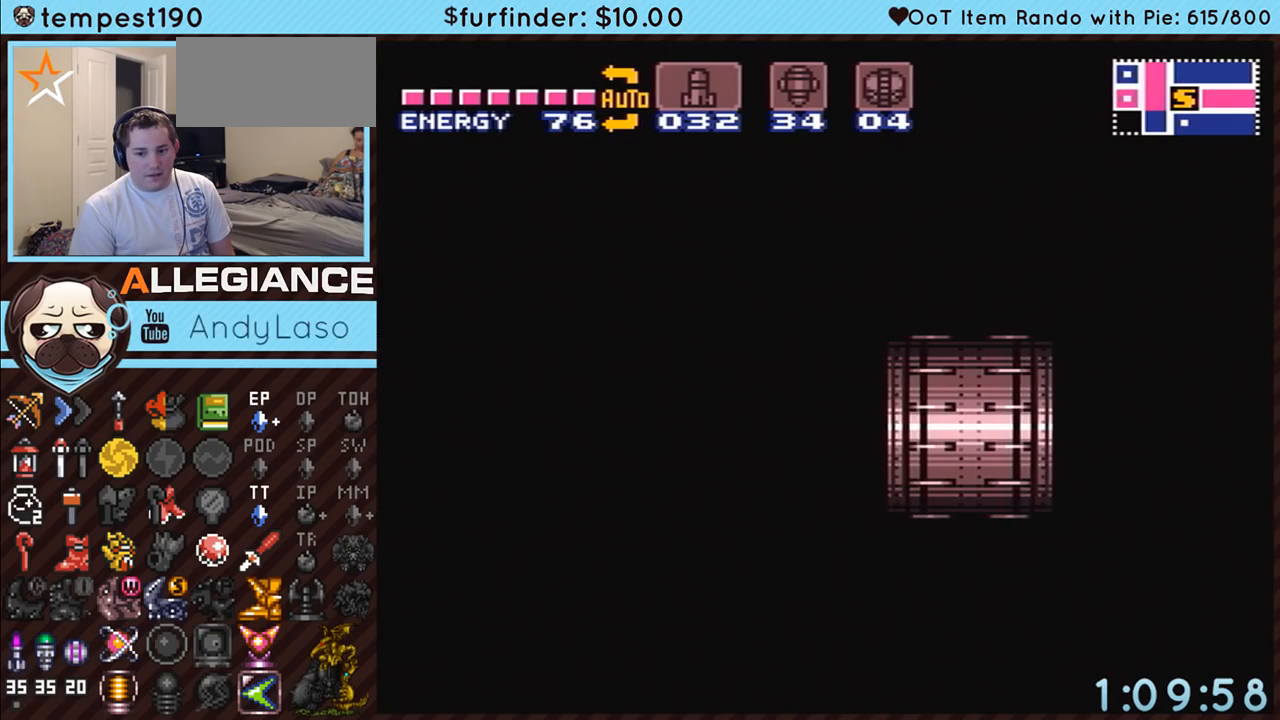
{"buttons": ["A", "DPAD_LEFT"], "events": []}
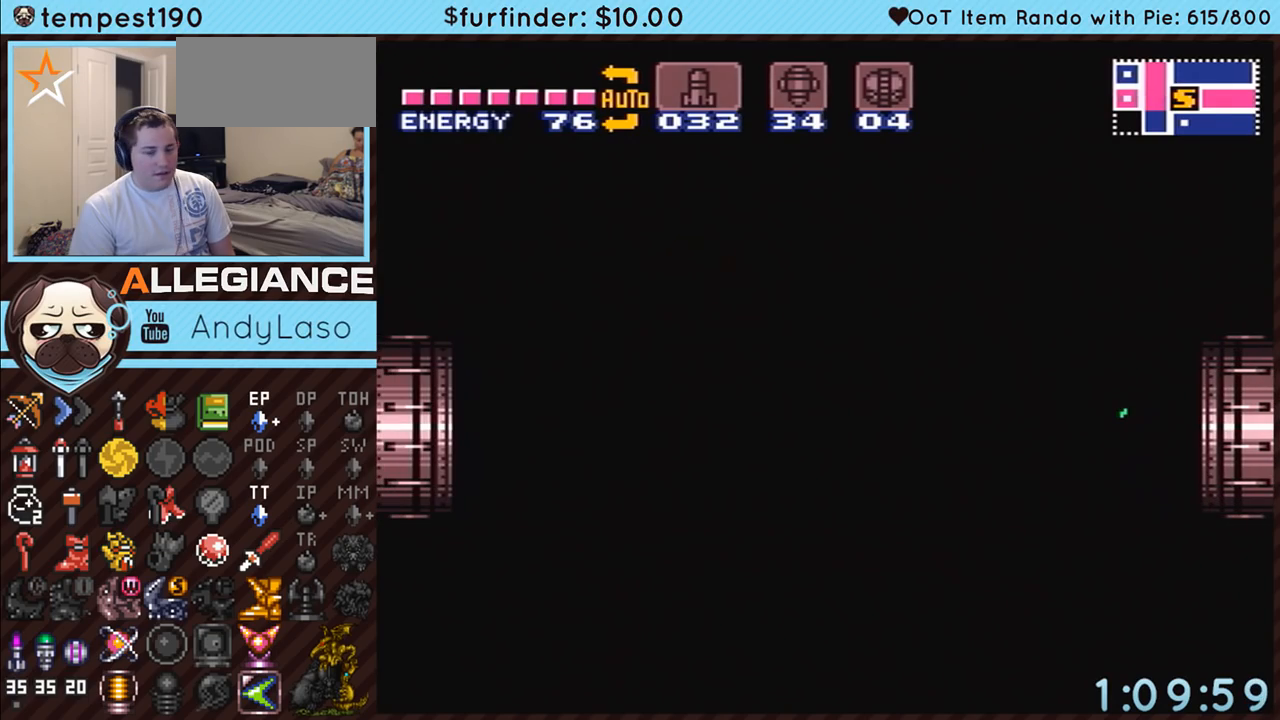
{"buttons": ["A", "DPAD_LEFT"], "events": []}
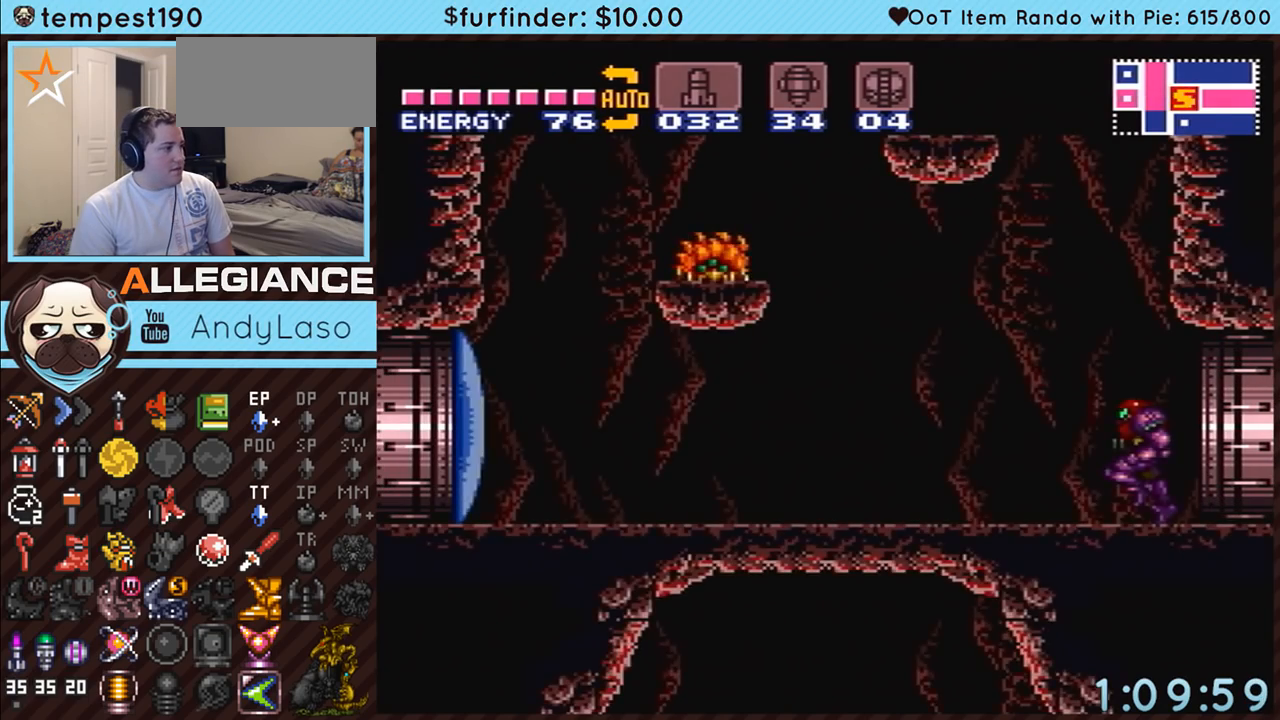
{"buttons": ["A", "B", "DPAD_RIGHT"], "events": [[333, "B", "down"], [433, "DPAD_LEFT", "up"], [450, "DPAD_RIGHT", "down"]]}
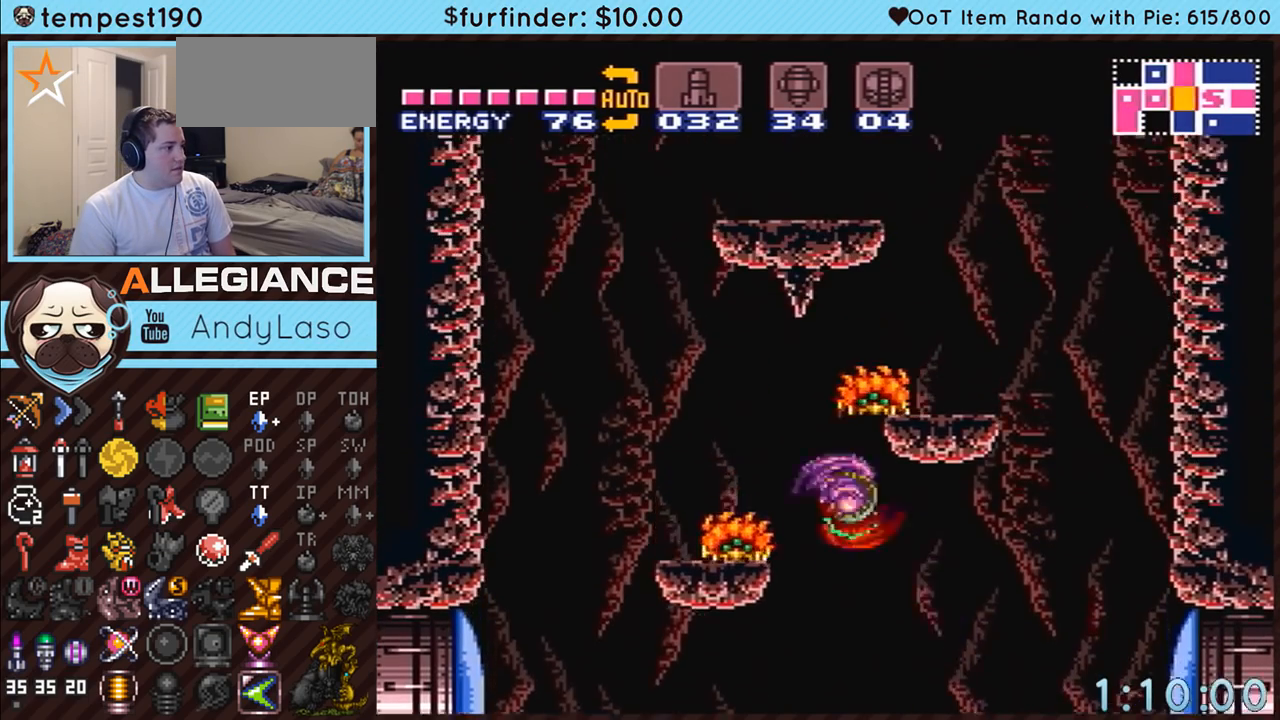
{"buttons": ["A", "DPAD_LEFT"], "events": [[133, "DPAD_RIGHT", "up"], [200, "DPAD_LEFT", "down"], [450, "B", "up"]]}
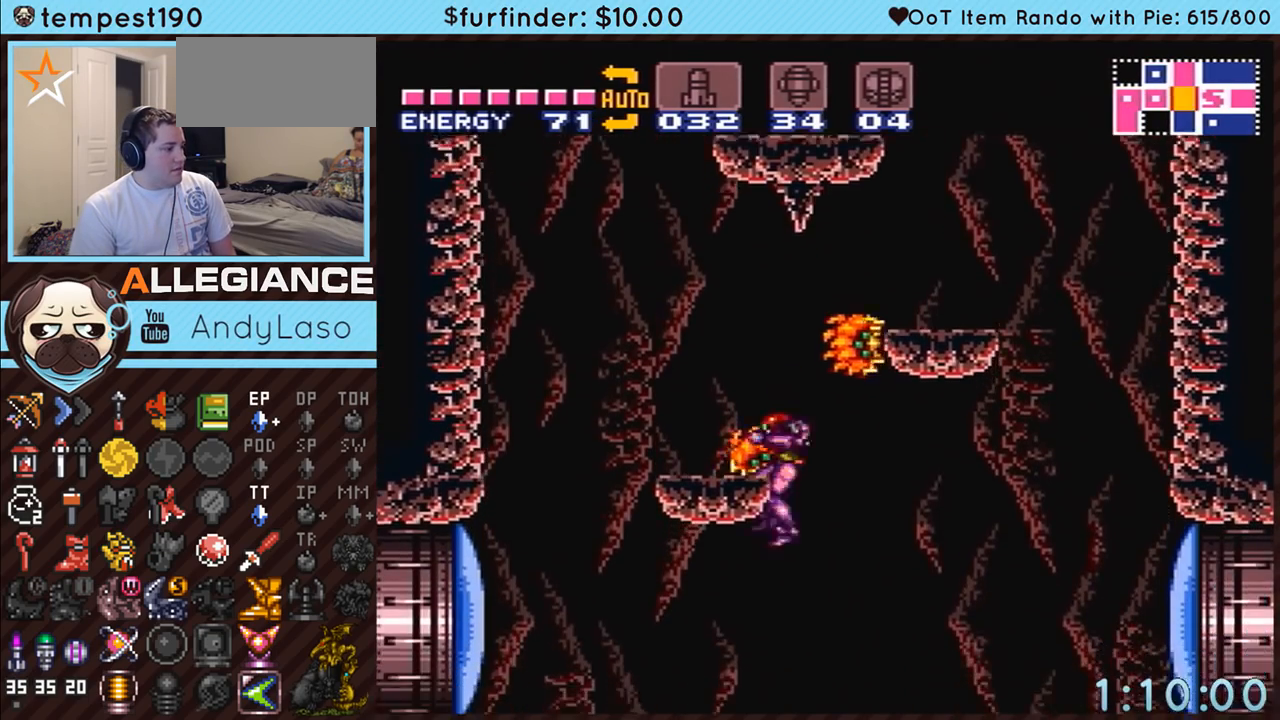
{"buttons": ["A", "DPAD_LEFT"], "events": [[183, "DPAD_LEFT", "up"], [233, "DPAD_LEFT", "down"]]}
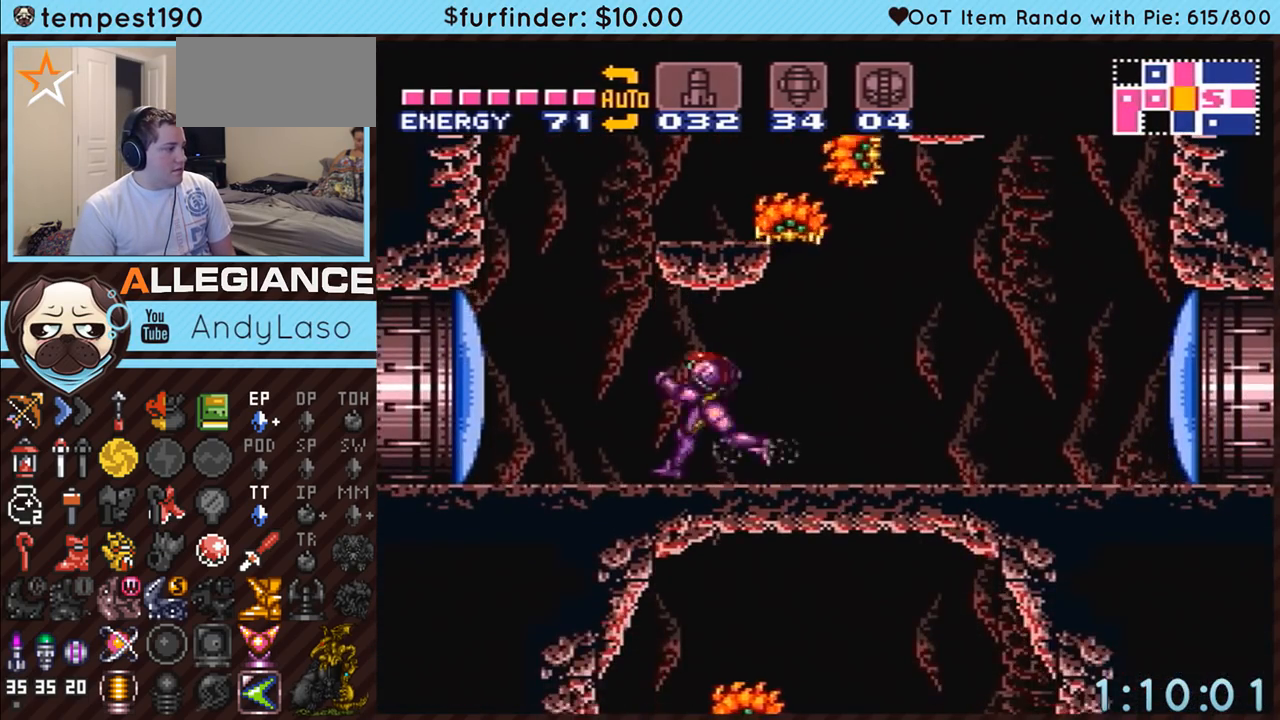
{"buttons": ["A", "B", "DPAD_RIGHT"], "events": [[150, "B", "down"], [150, "DPAD_LEFT", "up"], [267, "DPAD_RIGHT", "down"]]}
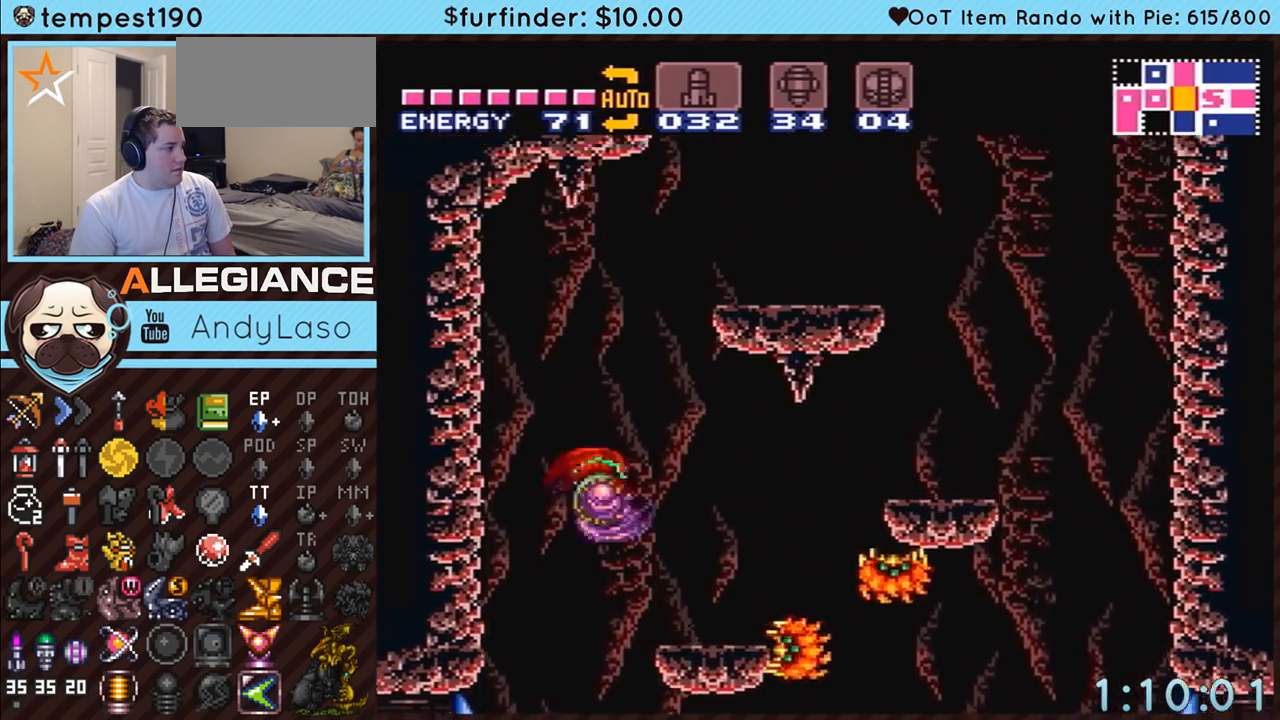
{"buttons": ["B", "DPAD_RIGHT"], "events": [[200, "DPAD_RIGHT", "up"], [367, "B", "up"], [367, "DPAD_LEFT", "down"], [400, "A", "up"], [450, "B", "down"], [483, "DPAD_LEFT", "up"], [483, "DPAD_RIGHT", "down"]]}
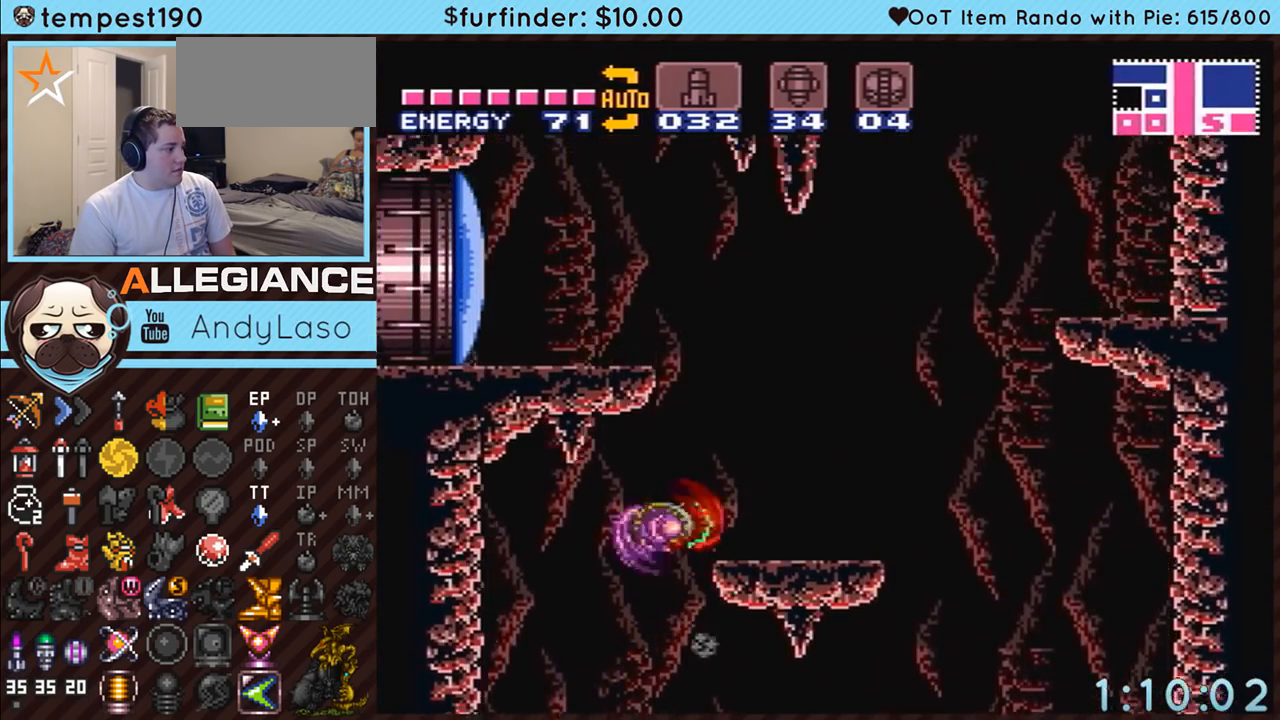
{"buttons": ["A", "DPAD_DOWN", "DPAD_LEFT"], "events": [[133, "DPAD_RIGHT", "up"], [167, "A", "down"], [167, "DPAD_LEFT", "down"], [300, "Y", "down"], [383, "B", "up"], [417, "Y", "up"], [483, "DPAD_DOWN", "down"]]}
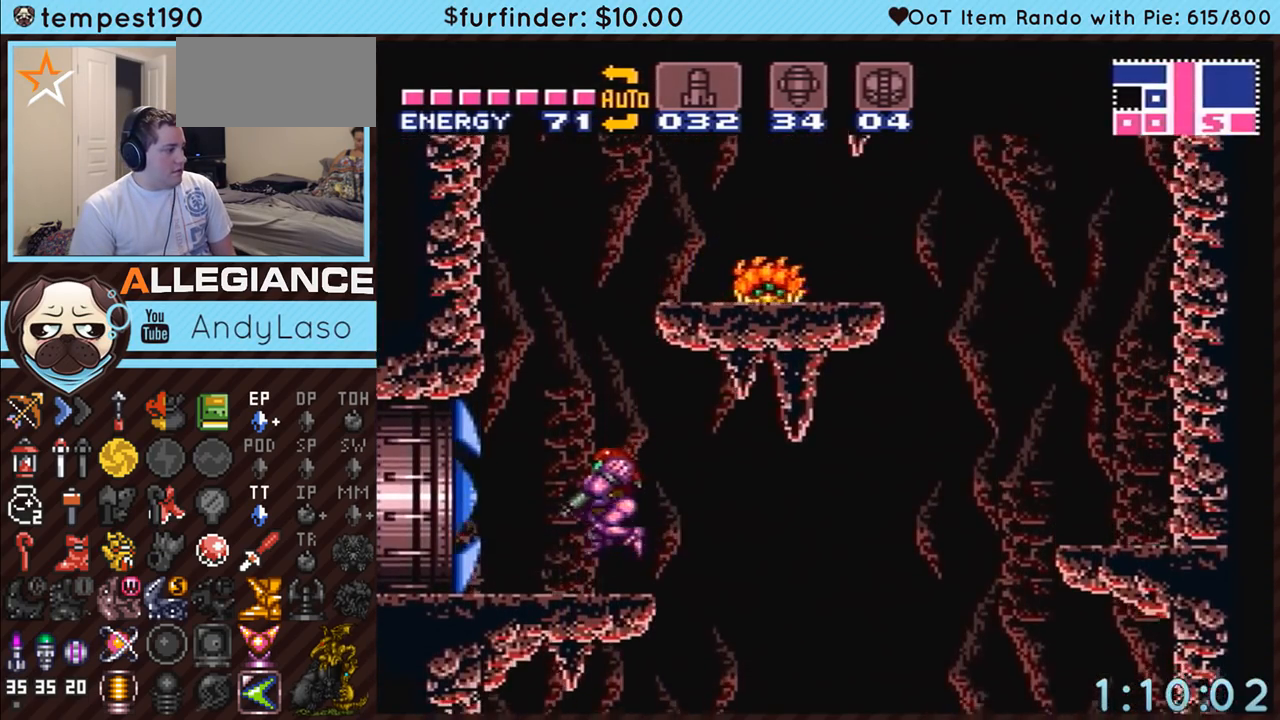
{"buttons": ["A", "DPAD_LEFT"], "events": [[117, "DPAD_DOWN", "up"]]}
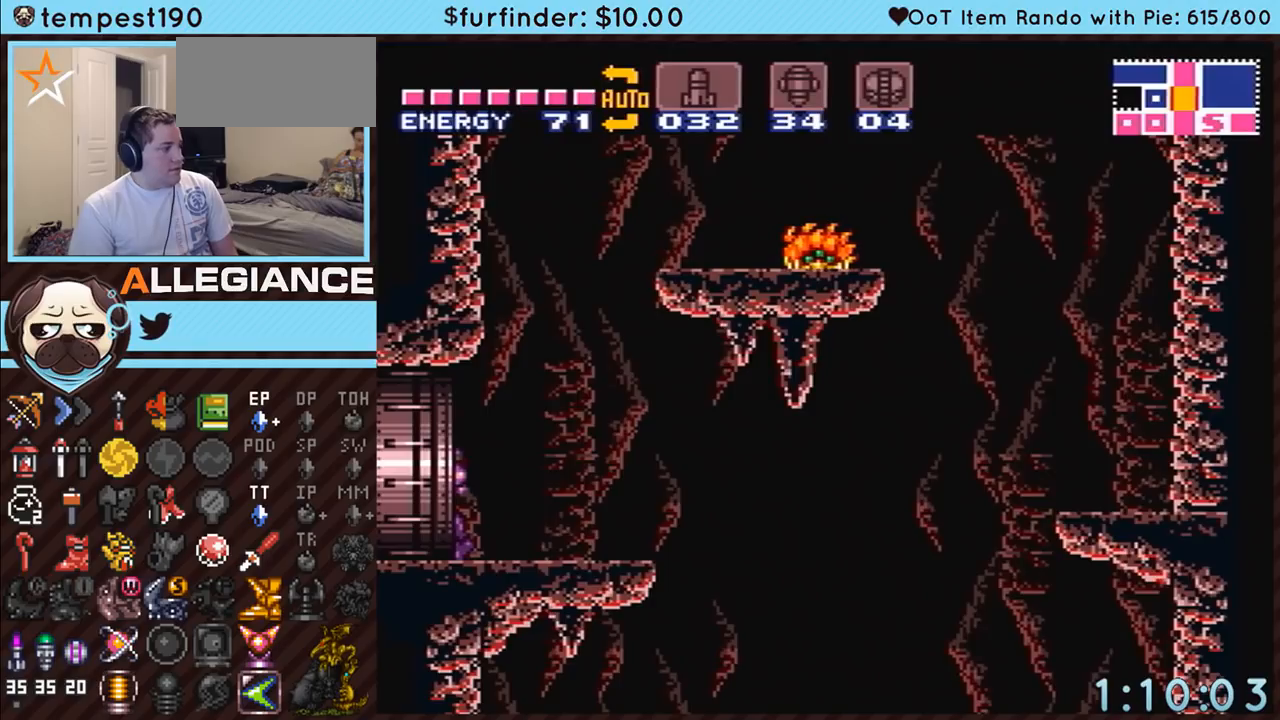
{"buttons": ["A"], "events": [[167, "DPAD_LEFT", "up"]]}
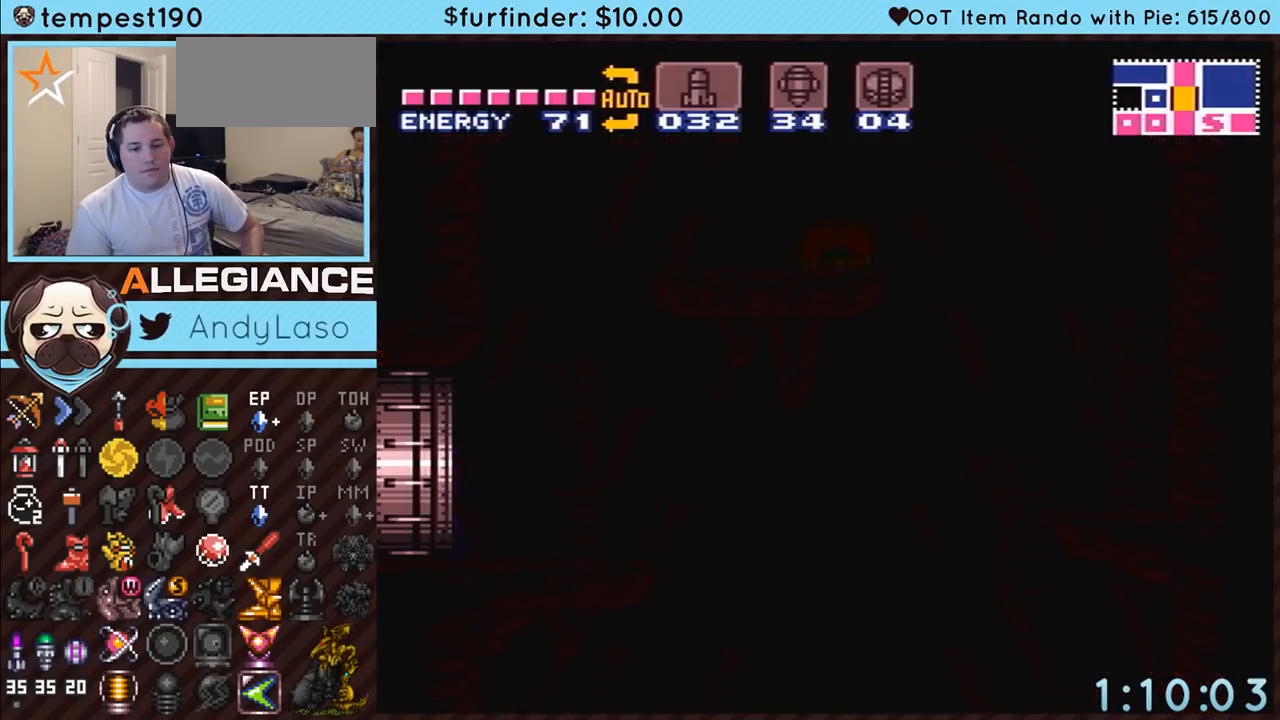
{"buttons": ["A"], "events": []}
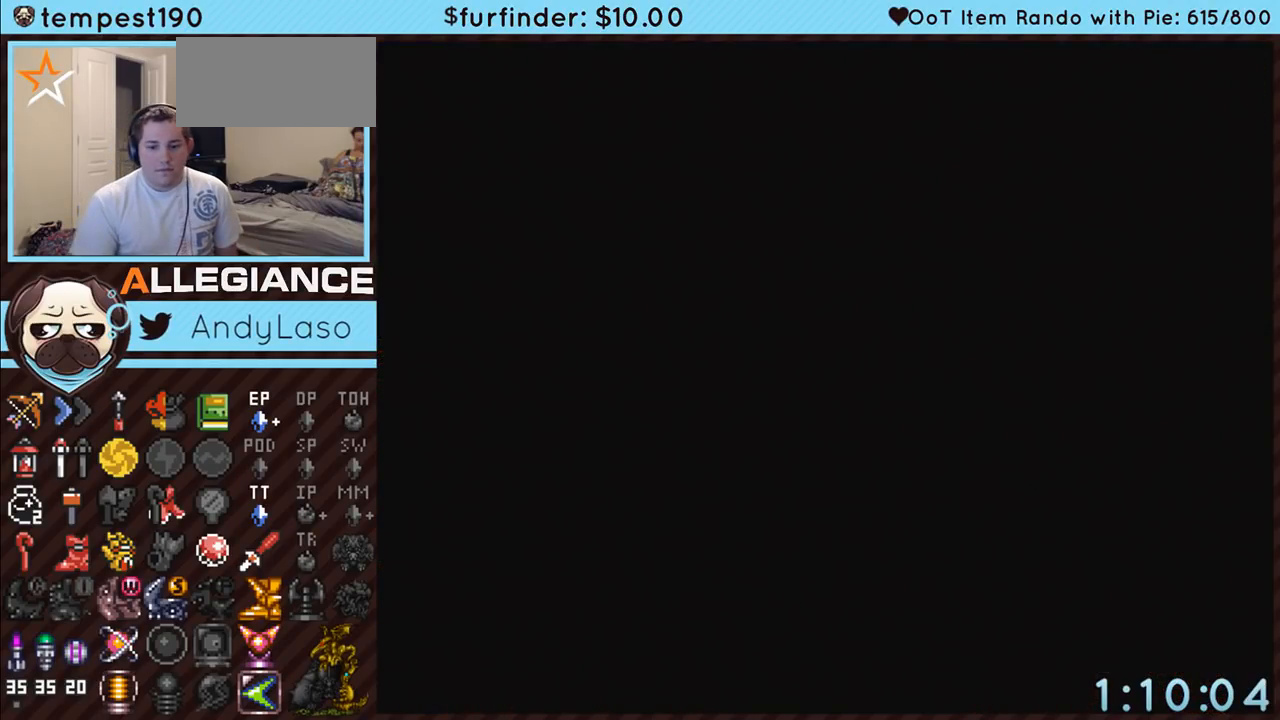
{"buttons": ["A"], "events": []}
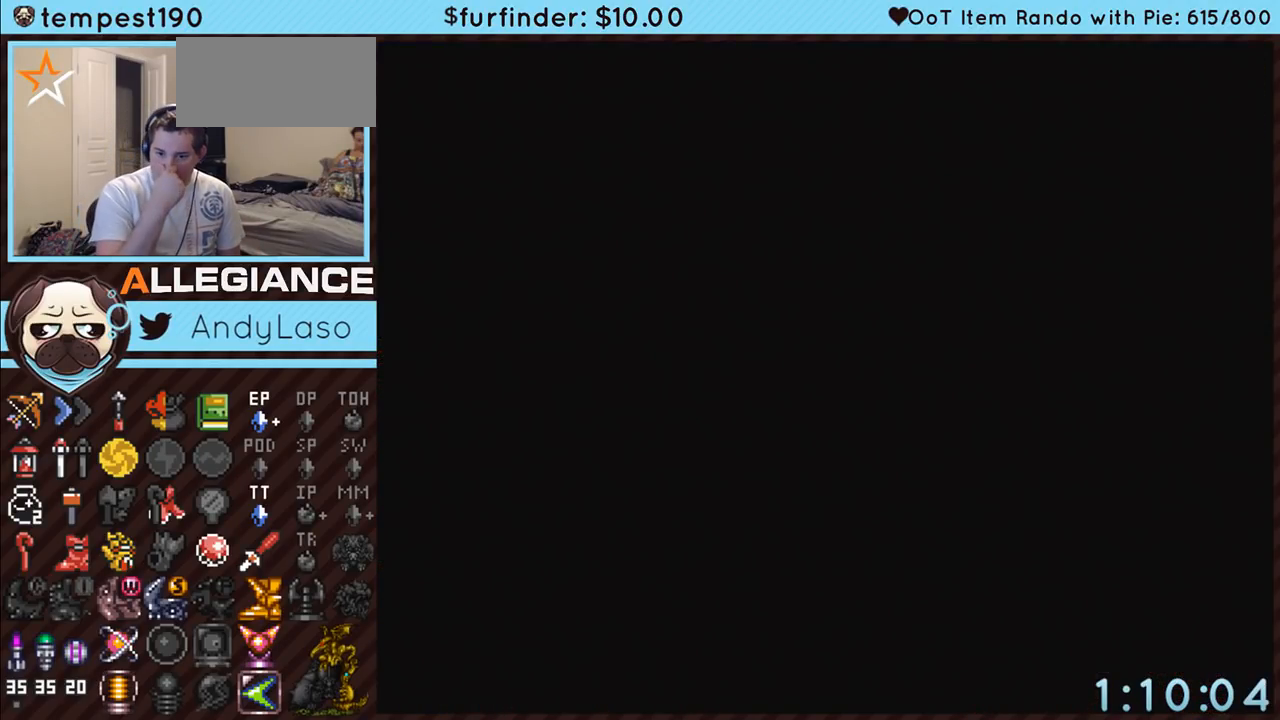
{"buttons": ["A"], "events": []}